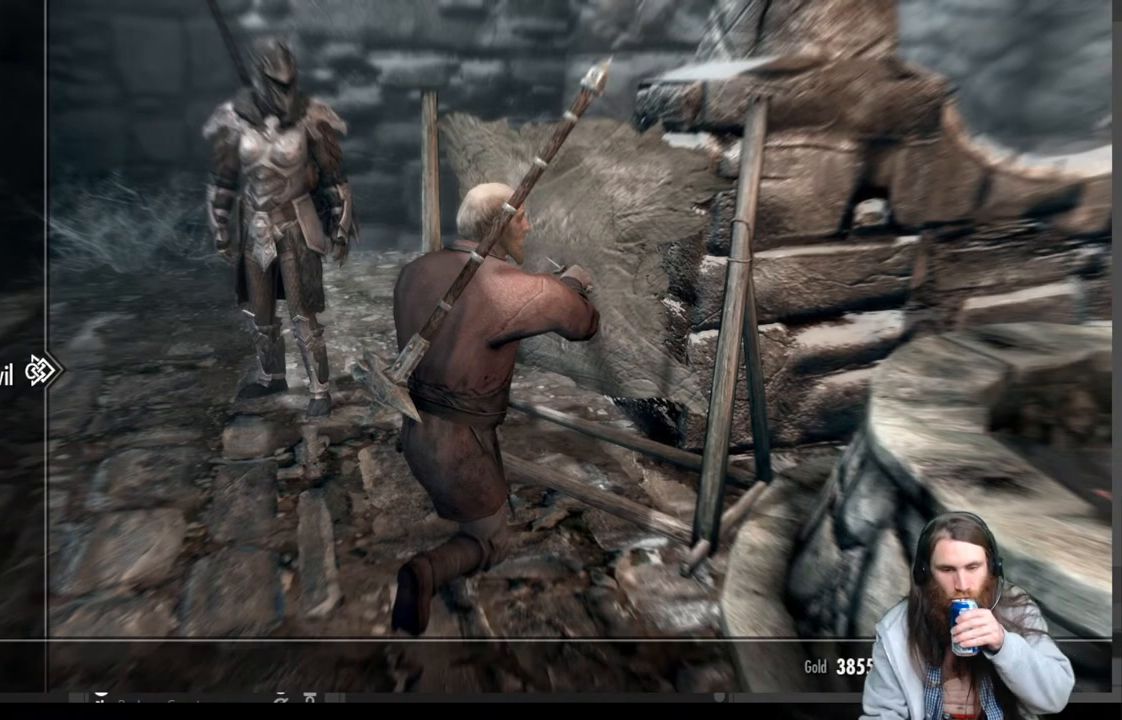
Gameplay with a controller (Xbox layout); each line is a JSON object with the inputs held at the frame after it. "events" lists button and stick changes between this image and that frame as [ms after this image, input, new state], when the widget could be followed in between.
{"buttons": [], "left_stick": "center", "right_stick": "center", "events": [[400, "DPAD_DOWN", "down"], [500, "DPAD_DOWN", "up"]]}
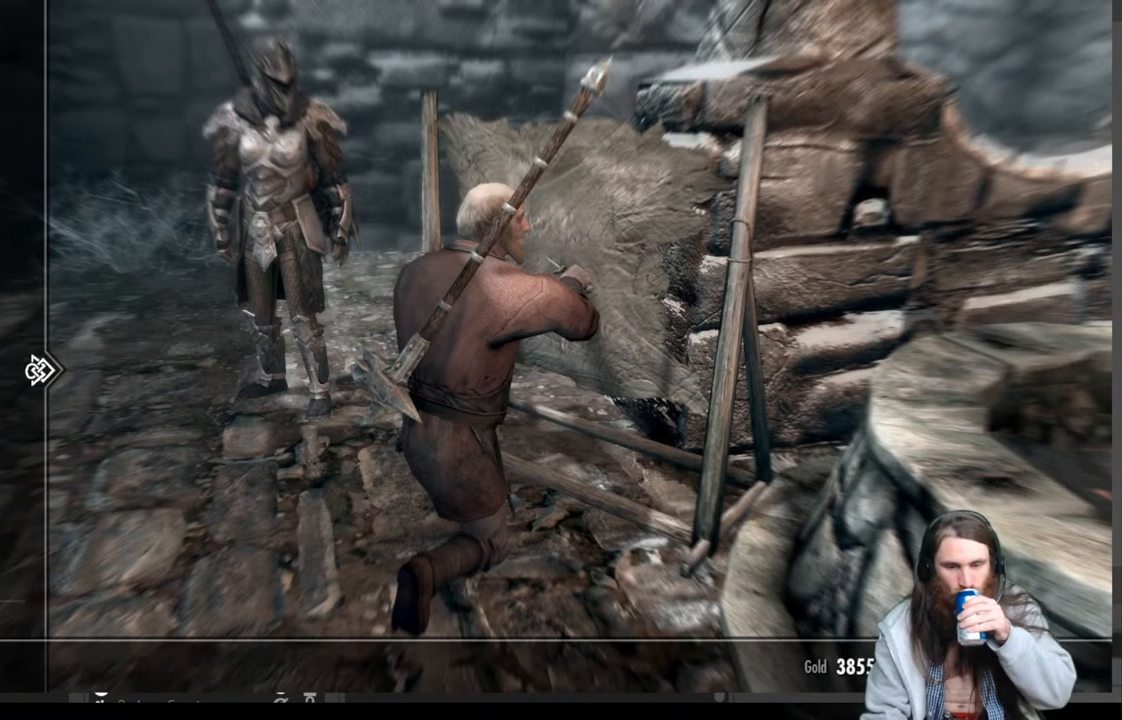
{"buttons": [], "left_stick": "center", "right_stick": "center", "events": [[67, "DPAD_DOWN", "down"], [233, "DPAD_DOWN", "up"]]}
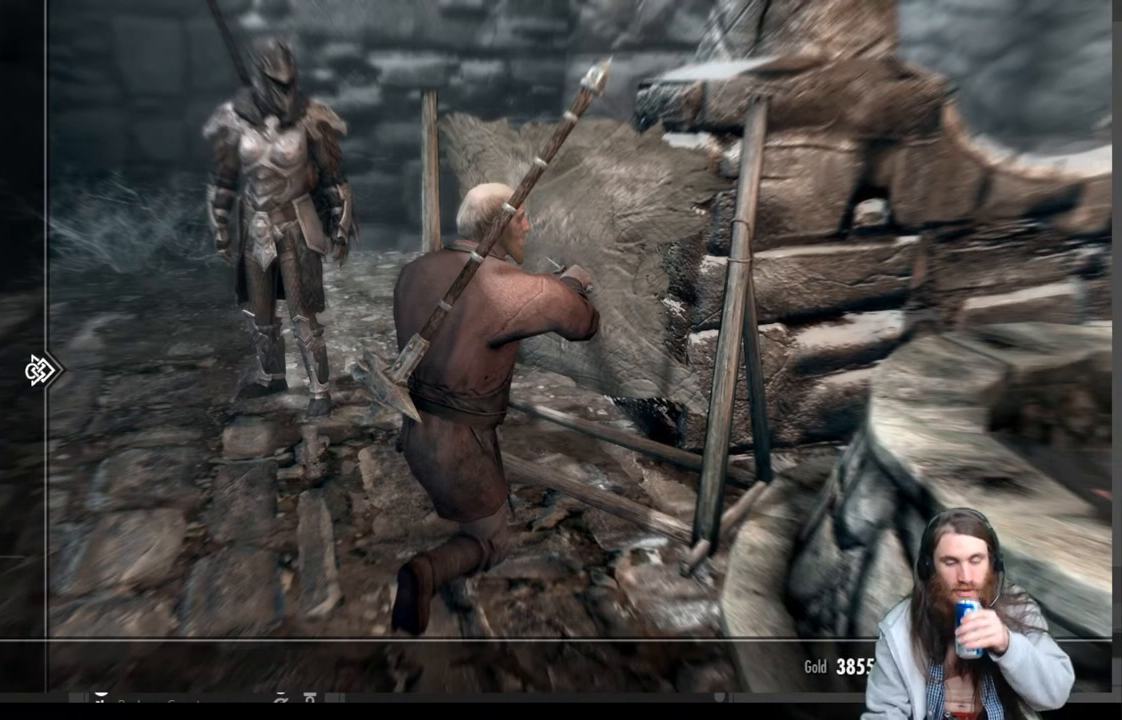
{"buttons": [], "left_stick": "center", "right_stick": "center", "events": [[17, "DPAD_DOWN", "down"], [150, "DPAD_DOWN", "up"], [250, "DPAD_DOWN", "down"], [333, "DPAD_DOWN", "up"], [400, "DPAD_DOWN", "down"], [500, "DPAD_DOWN", "up"]]}
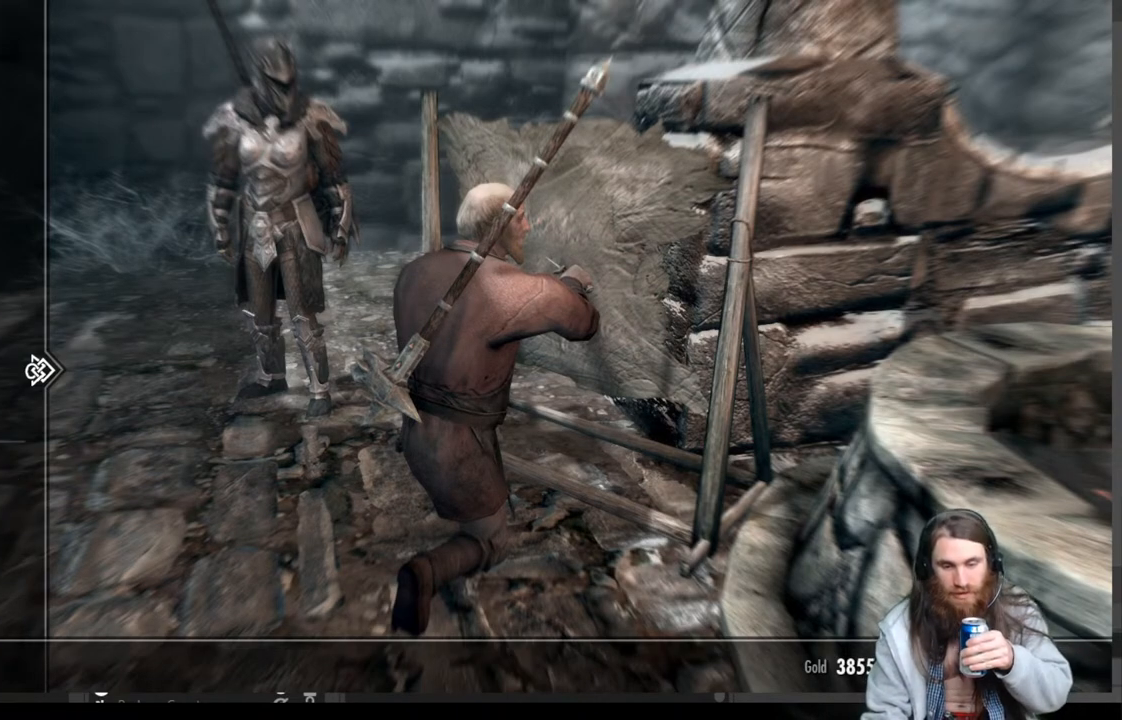
{"buttons": ["DPAD_DOWN"], "left_stick": "center", "right_stick": "center", "events": [[83, "DPAD_DOWN", "down"], [183, "DPAD_DOWN", "up"], [267, "DPAD_DOWN", "down"], [367, "DPAD_DOWN", "up"], [467, "DPAD_DOWN", "down"]]}
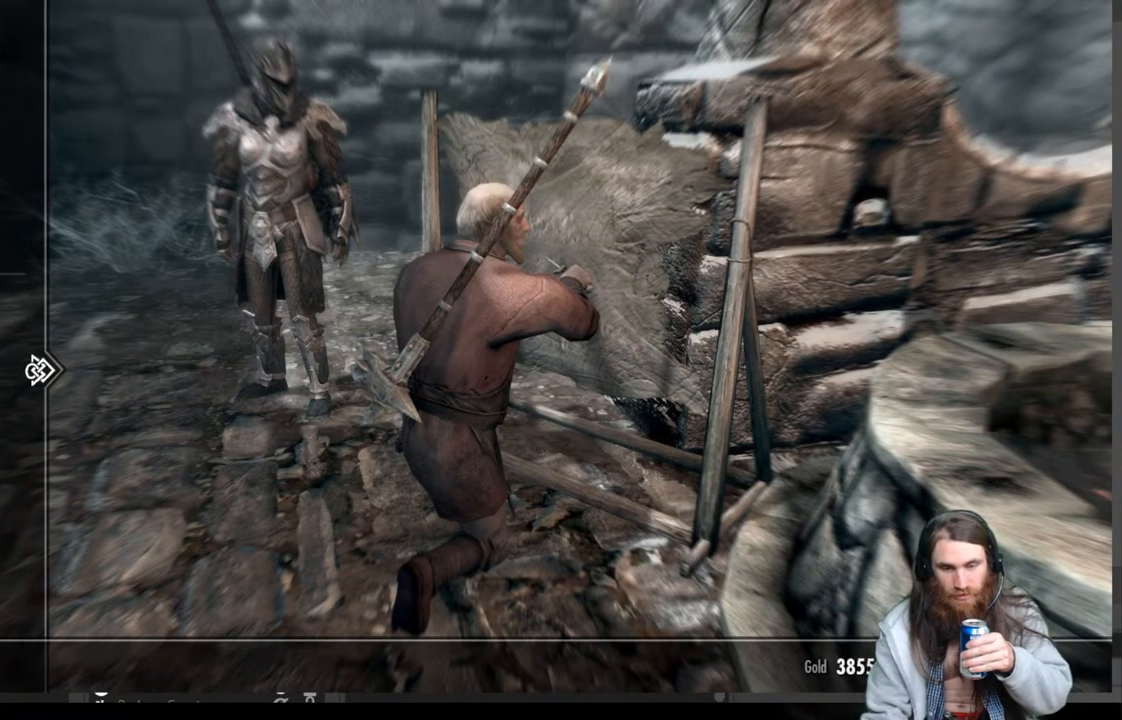
{"buttons": ["DPAD_RIGHT"], "left_stick": "center", "right_stick": "center", "events": [[117, "DPAD_DOWN", "up"], [383, "DPAD_RIGHT", "down"]]}
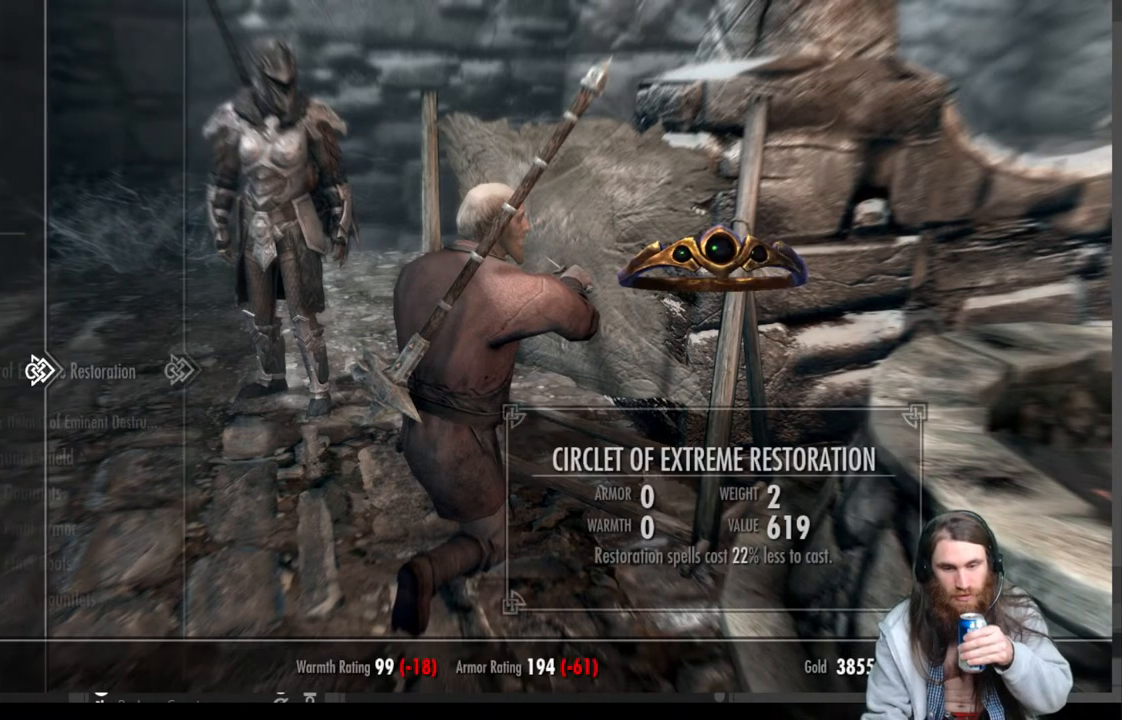
{"buttons": [], "left_stick": "center", "right_stick": "center", "events": [[17, "DPAD_RIGHT", "up"]]}
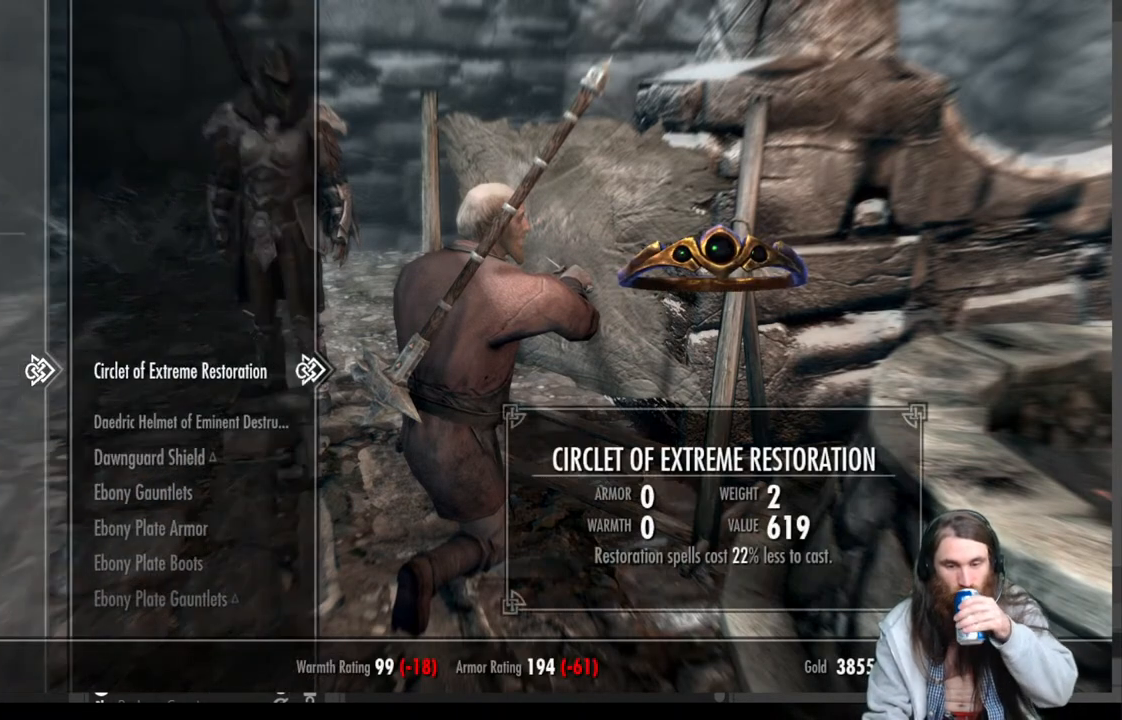
{"buttons": ["DPAD_DOWN"], "left_stick": "center", "right_stick": "center", "events": [[383, "DPAD_DOWN", "down"]]}
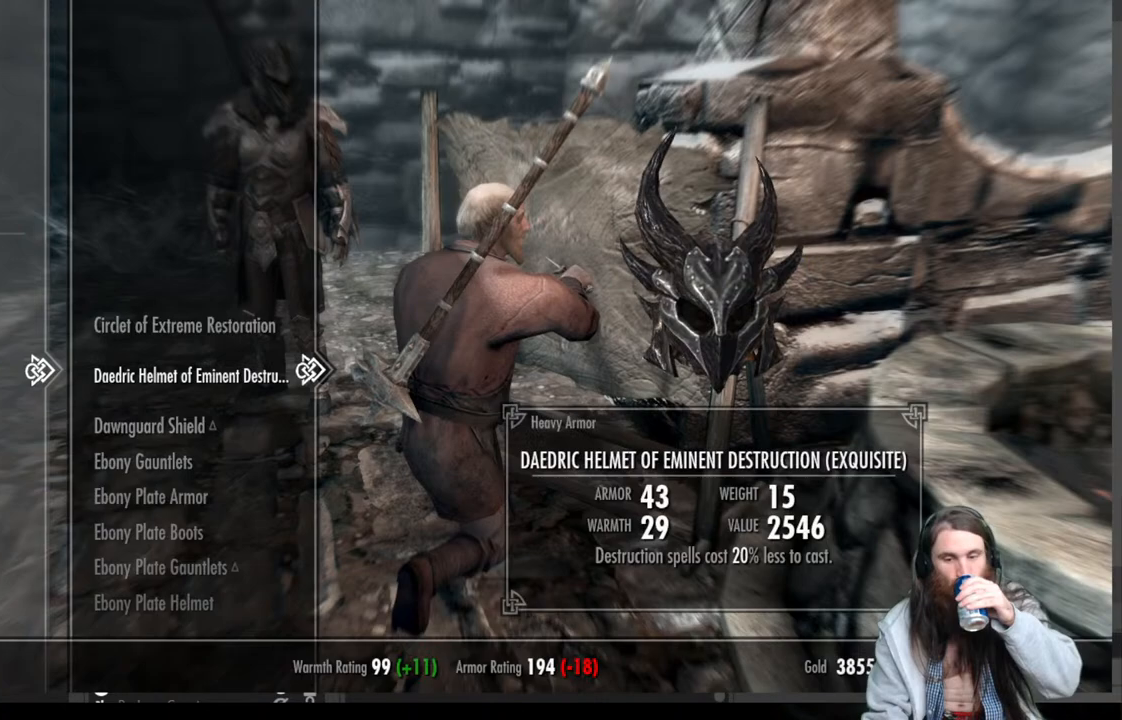
{"buttons": ["DPAD_DOWN"], "left_stick": "center", "right_stick": "center", "events": []}
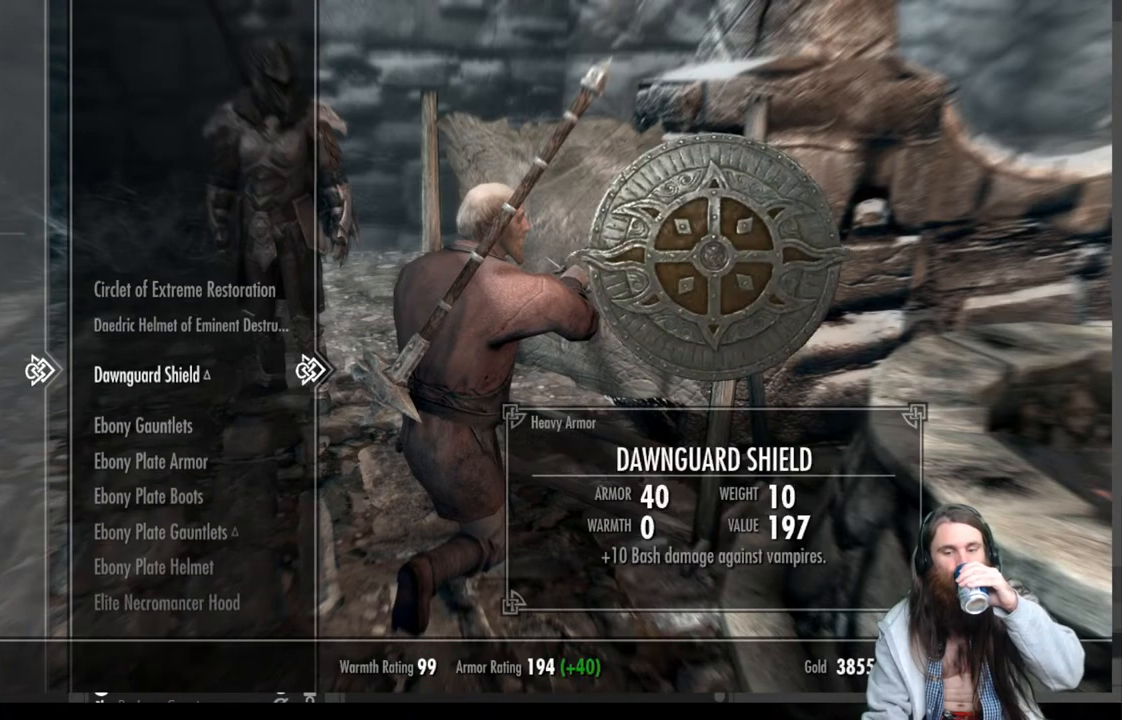
{"buttons": ["DPAD_DOWN"], "left_stick": "center", "right_stick": "center", "events": []}
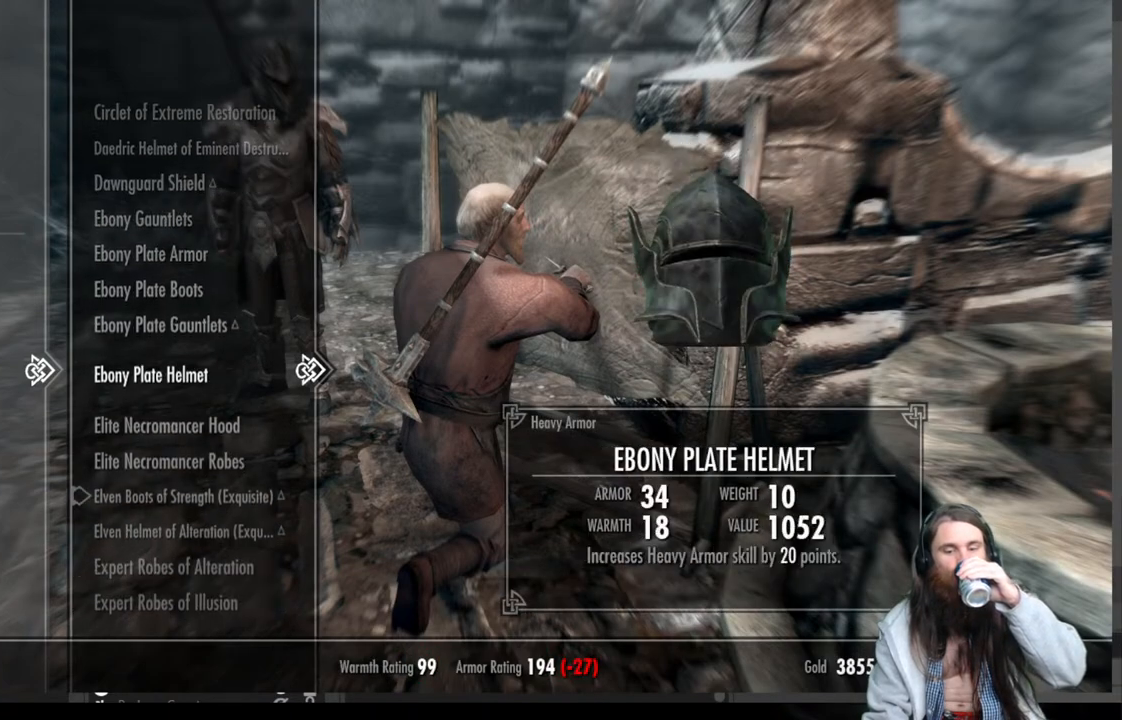
{"buttons": ["DPAD_DOWN"], "left_stick": "center", "right_stick": "center", "events": []}
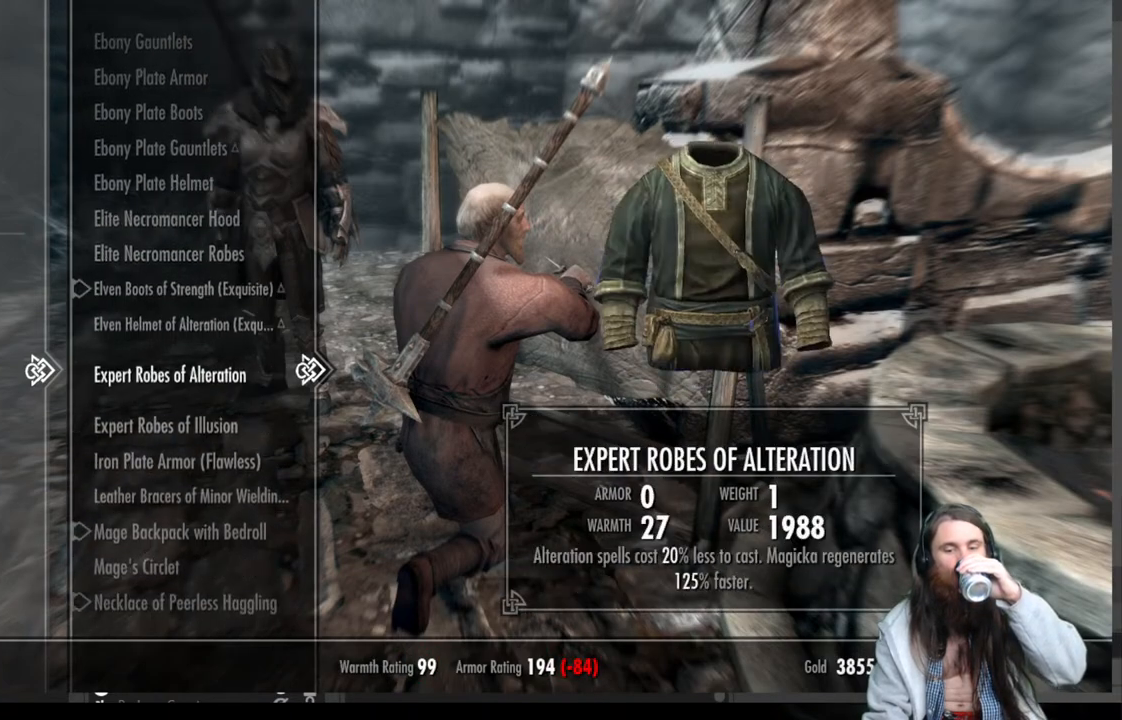
{"buttons": [], "left_stick": "center", "right_stick": "center", "events": [[150, "DPAD_DOWN", "up"]]}
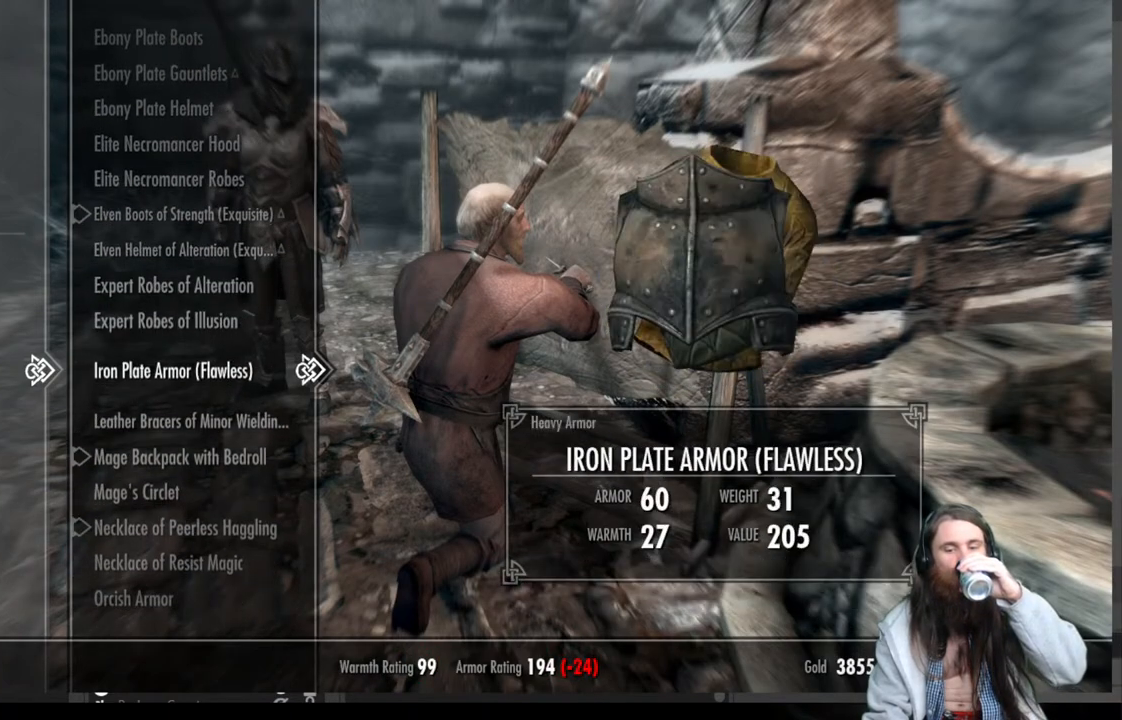
{"buttons": [], "left_stick": "center", "right_stick": "center", "events": []}
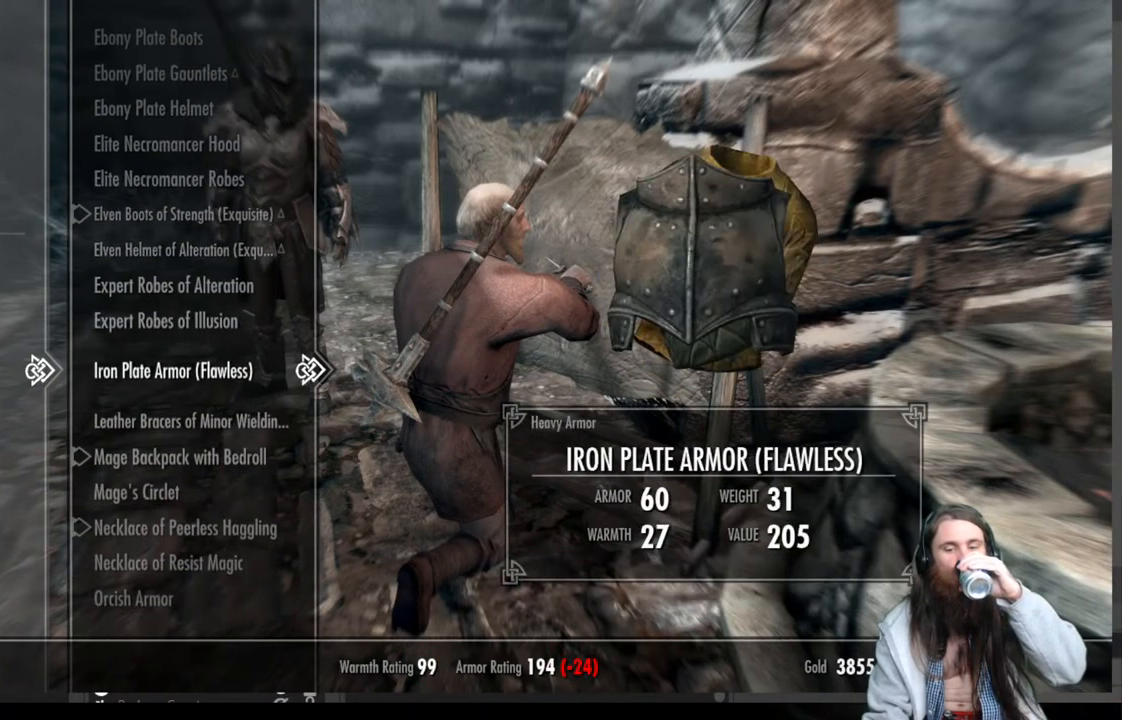
{"buttons": [], "left_stick": "center", "right_stick": "center", "events": [[150, "A", "down"], [300, "A", "up"]]}
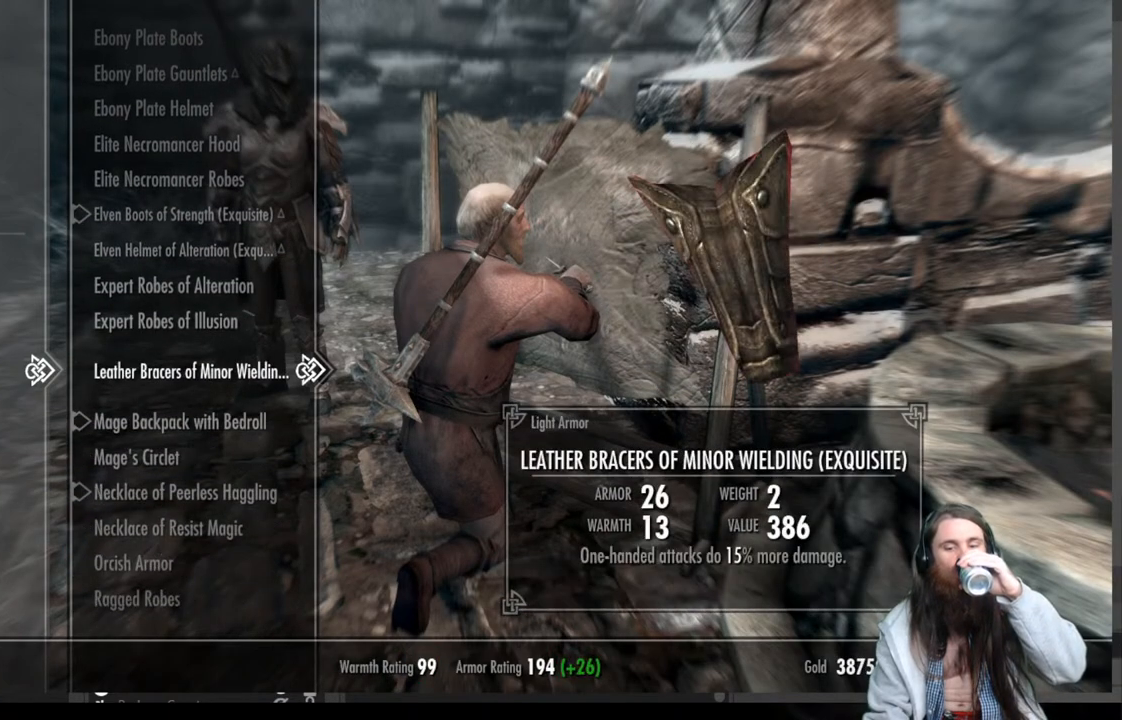
{"buttons": [], "left_stick": "center", "right_stick": "center", "events": []}
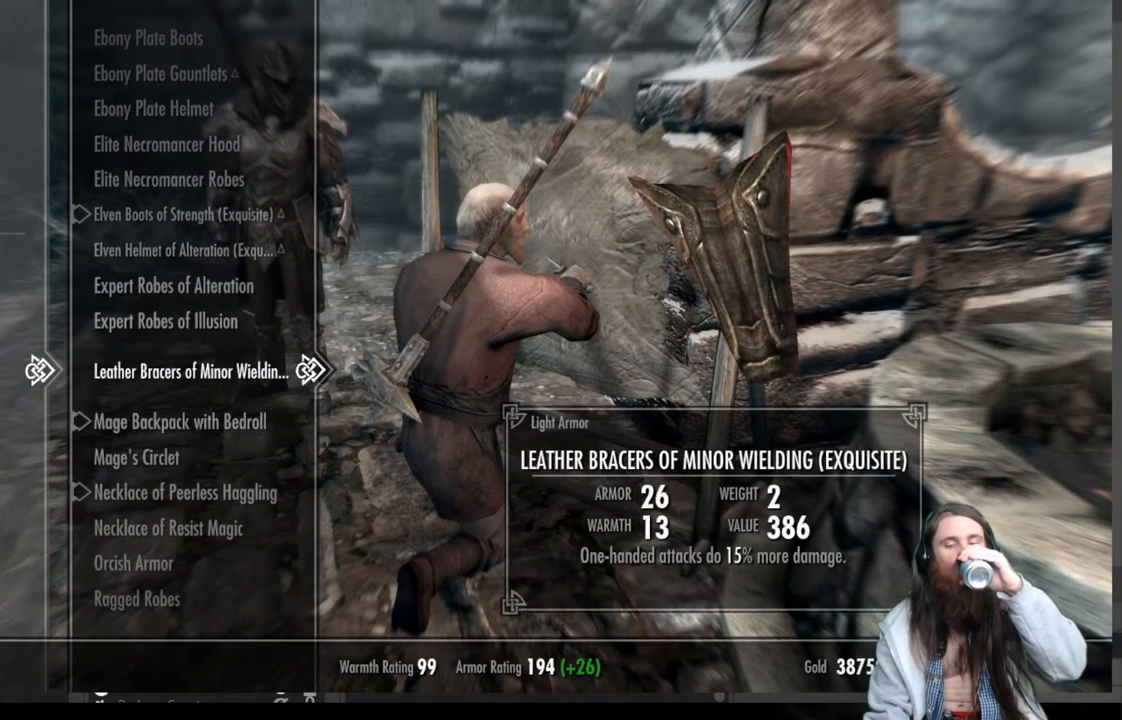
{"buttons": [], "left_stick": "center", "right_stick": "center", "events": []}
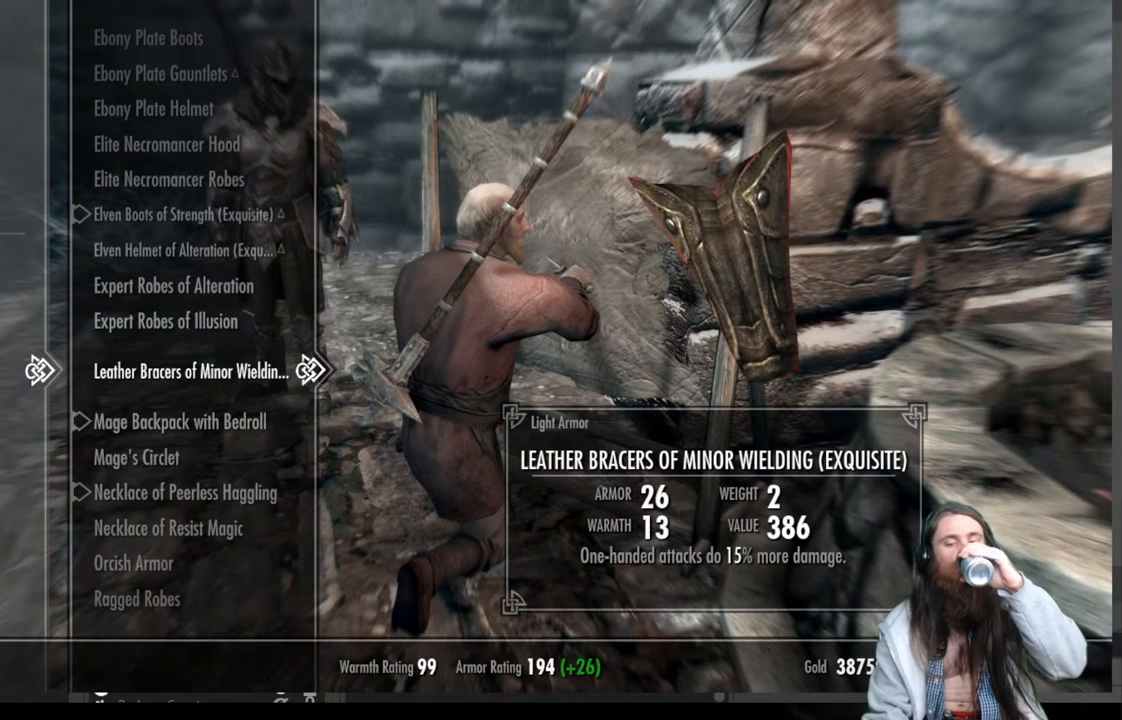
{"buttons": ["DPAD_UP"], "left_stick": "center", "right_stick": "center", "events": [[50, "DPAD_LEFT", "down"], [167, "DPAD_LEFT", "up"], [483, "DPAD_UP", "down"]]}
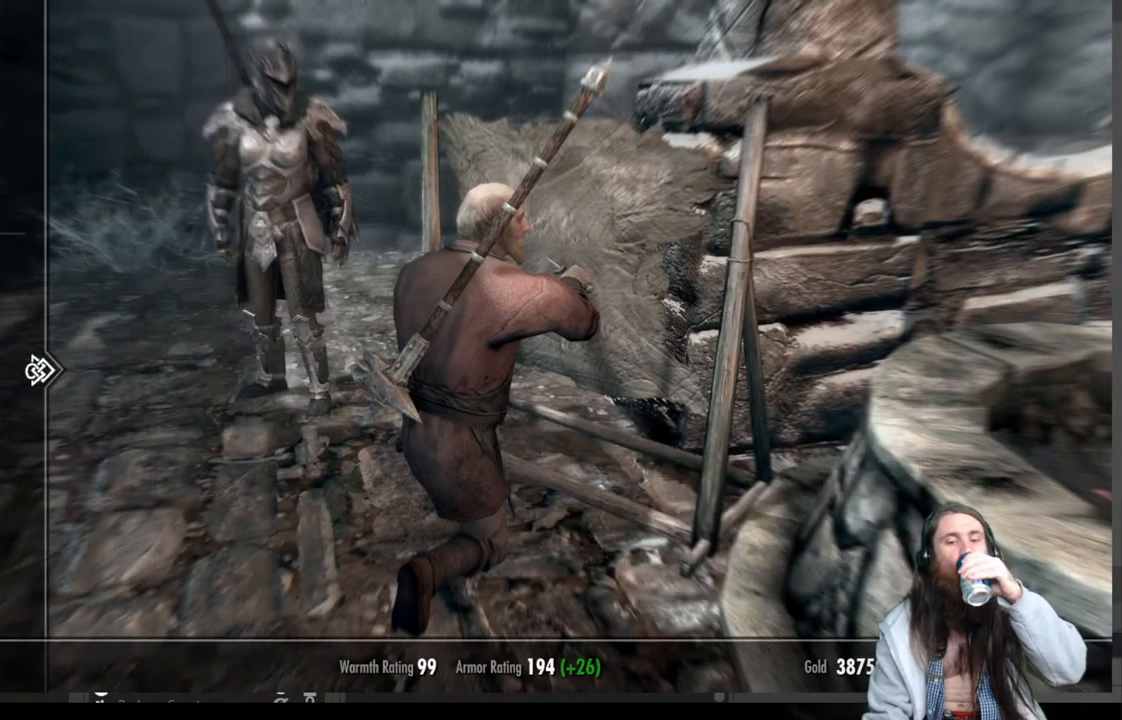
{"buttons": ["DPAD_UP"], "left_stick": "center", "right_stick": "center", "events": []}
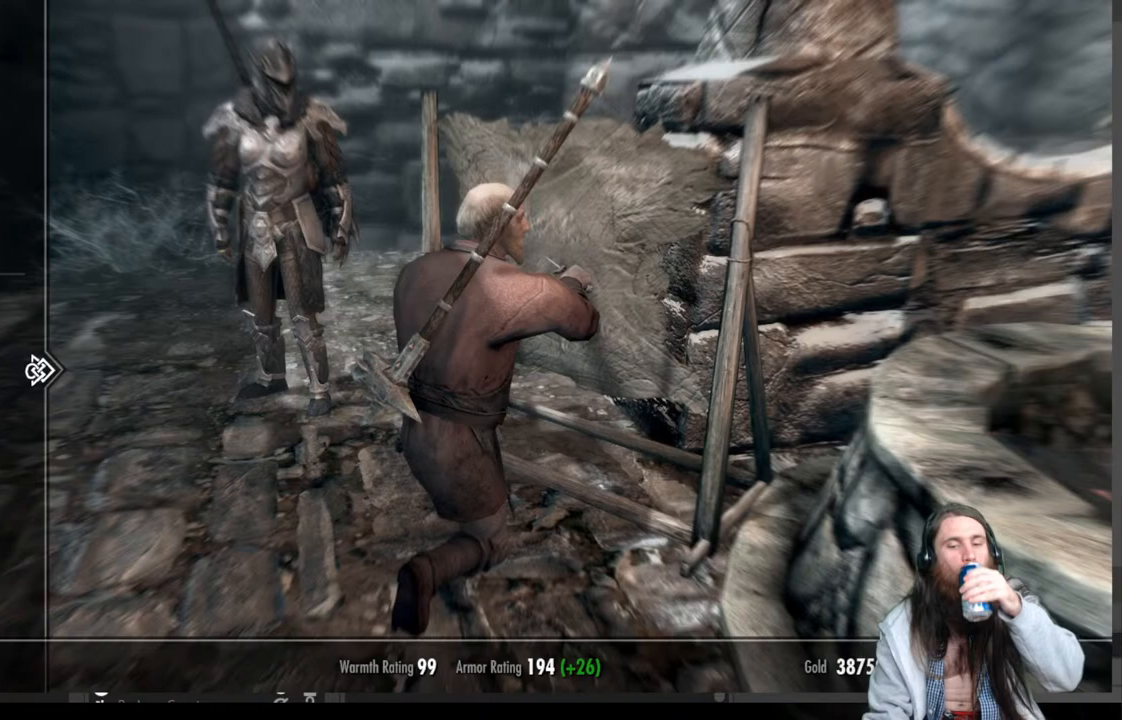
{"buttons": [], "left_stick": "center", "right_stick": "center", "events": [[283, "DPAD_UP", "up"]]}
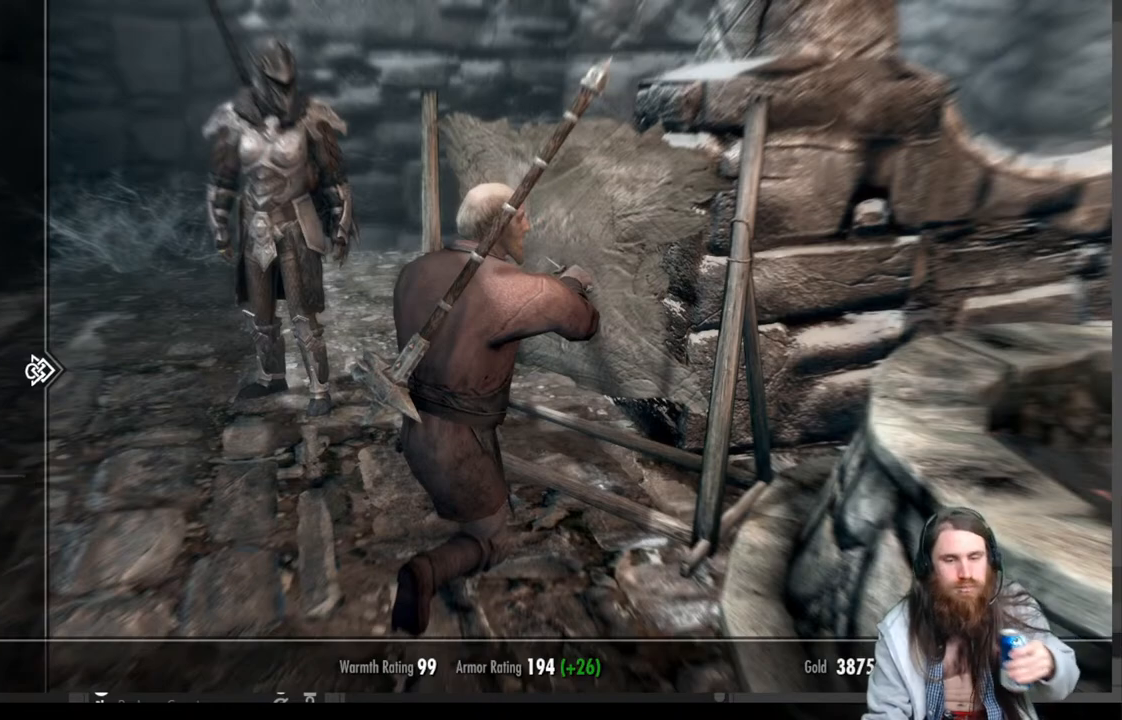
{"buttons": [], "left_stick": "center", "right_stick": "center", "events": [[17, "DPAD_UP", "down"], [133, "DPAD_UP", "up"], [267, "DPAD_UP", "down"], [400, "DPAD_UP", "up"]]}
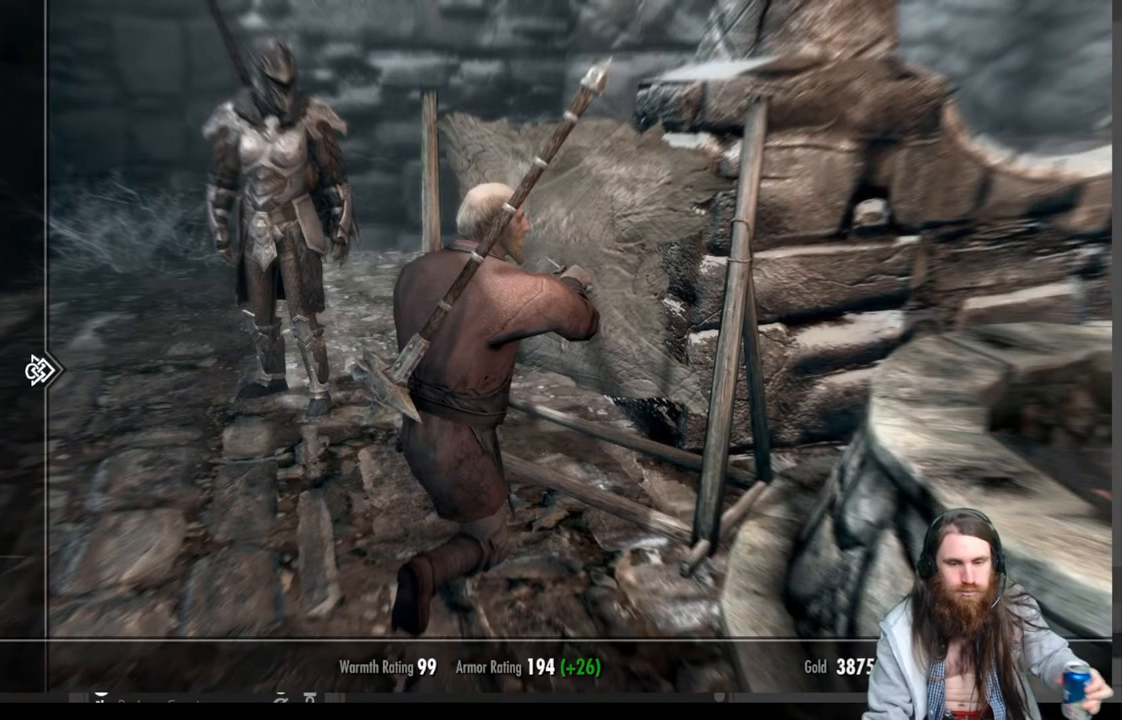
{"buttons": [], "left_stick": "center", "right_stick": "center", "events": [[217, "DPAD_RIGHT", "down"], [400, "DPAD_RIGHT", "up"]]}
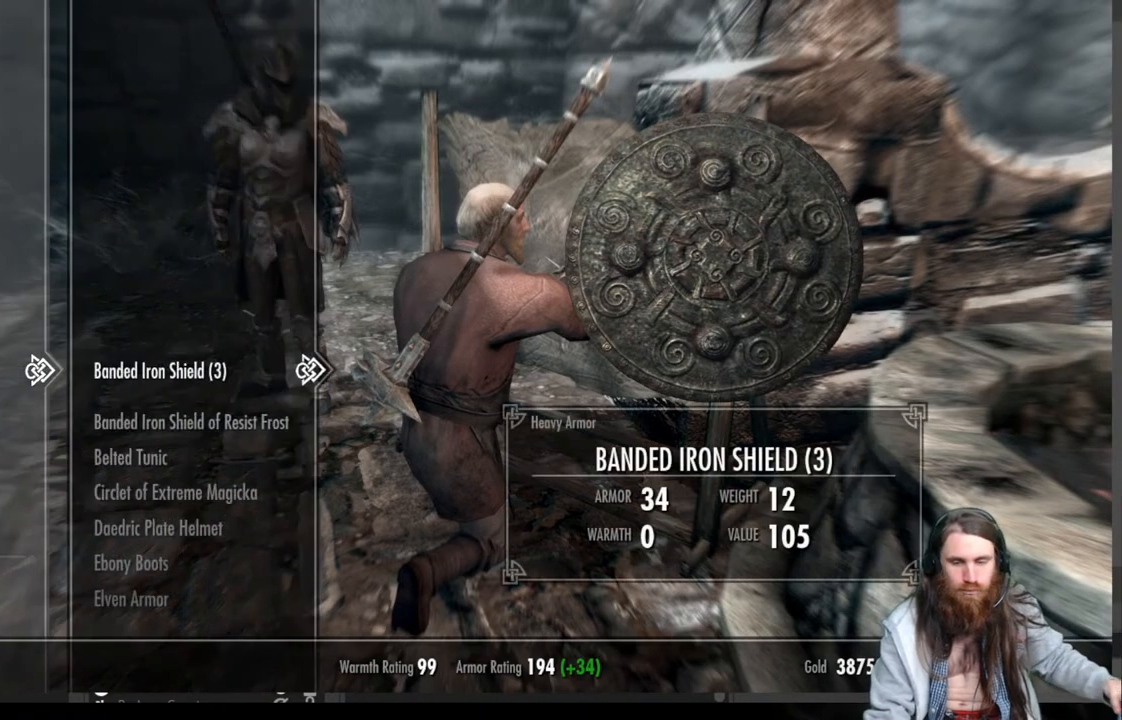
{"buttons": ["DPAD_DOWN"], "left_stick": "center", "right_stick": "center", "events": [[183, "DPAD_DOWN", "down"]]}
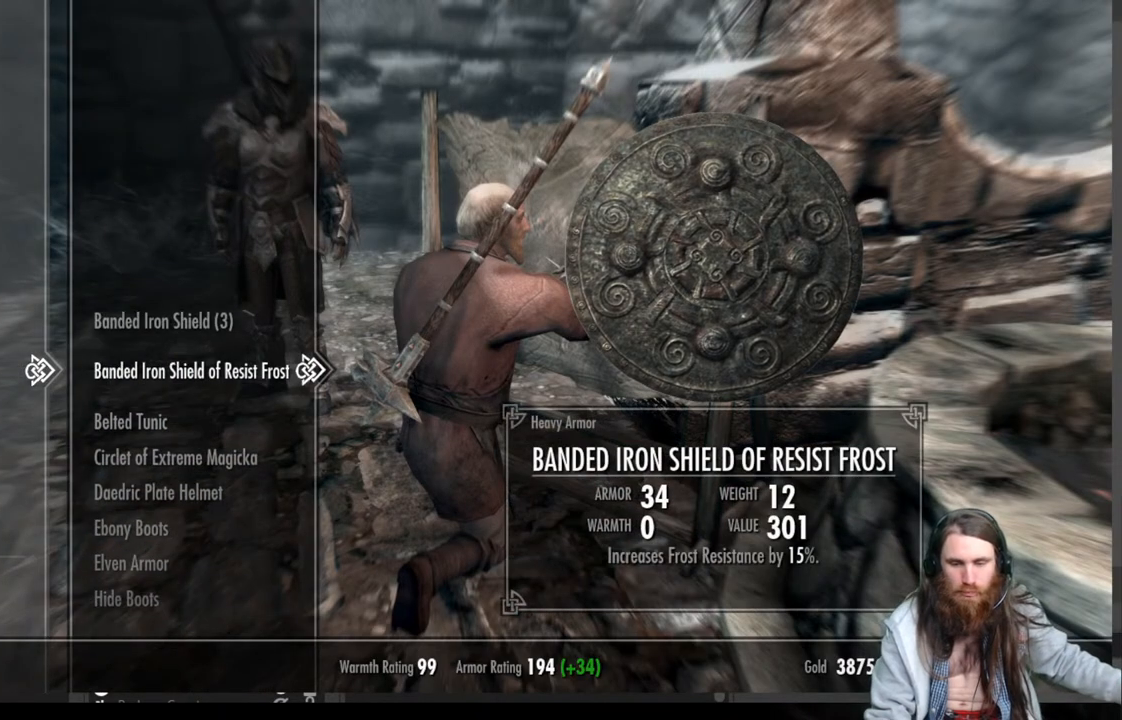
{"buttons": [], "left_stick": "center", "right_stick": "center", "events": [[483, "DPAD_DOWN", "up"]]}
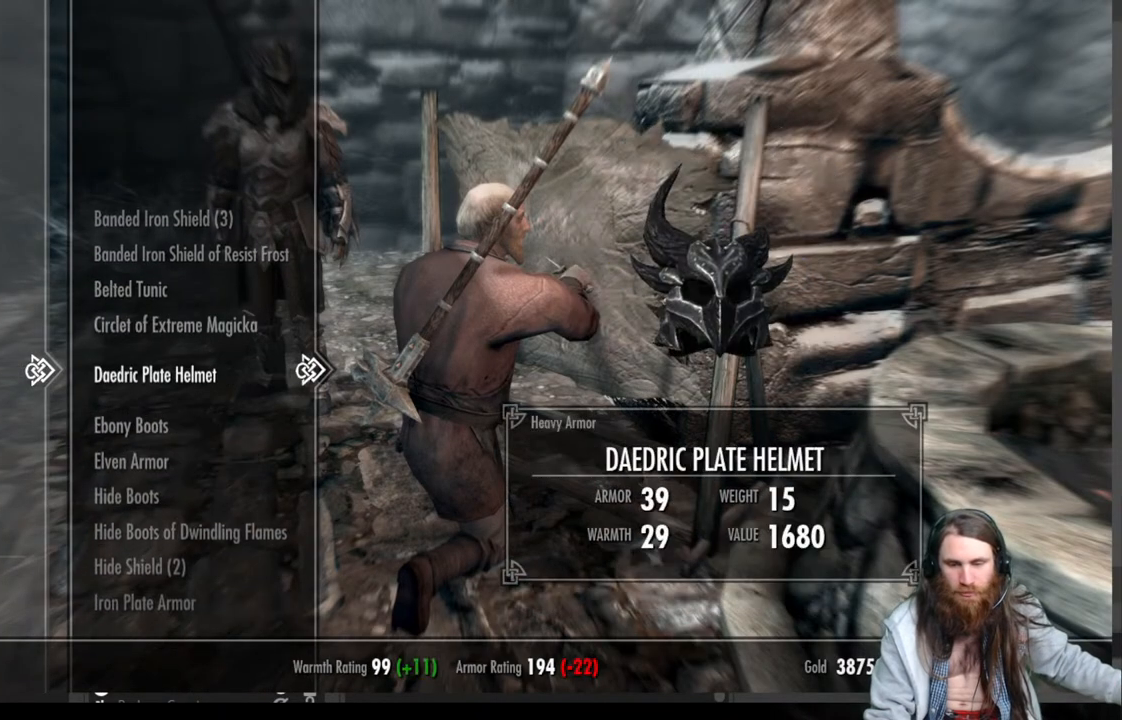
{"buttons": [], "left_stick": "center", "right_stick": "center", "events": [[300, "DPAD_DOWN", "down"], [450, "DPAD_DOWN", "up"]]}